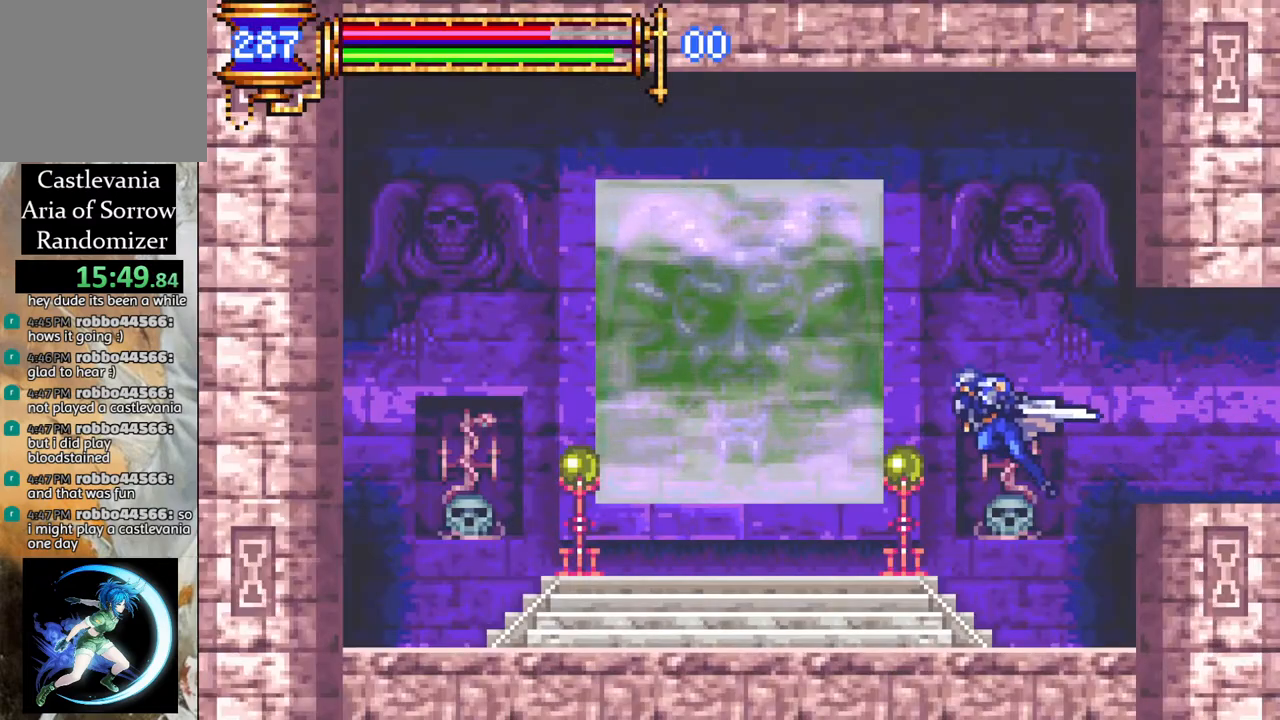
Gameplay with a controller (PlayStation layout); each line is a JSON object with the inputs held at the frame after it. "events" lists button and stick changes between this image and that frame as [ms after this image, input, new state], when the widget could be followed in between.
{"buttons": ["DPAD_LEFT"], "left_stick": "center", "right_stick": "center", "events": [[67, "R1", "up"], [100, "DPAD_LEFT", "up"], [150, "DPAD_LEFT", "down"], [167, "DPAD_LEFT", "up"], [450, "DPAD_UP", "down"], [500, "DPAD_LEFT", "down"], [500, "DPAD_UP", "up"]]}
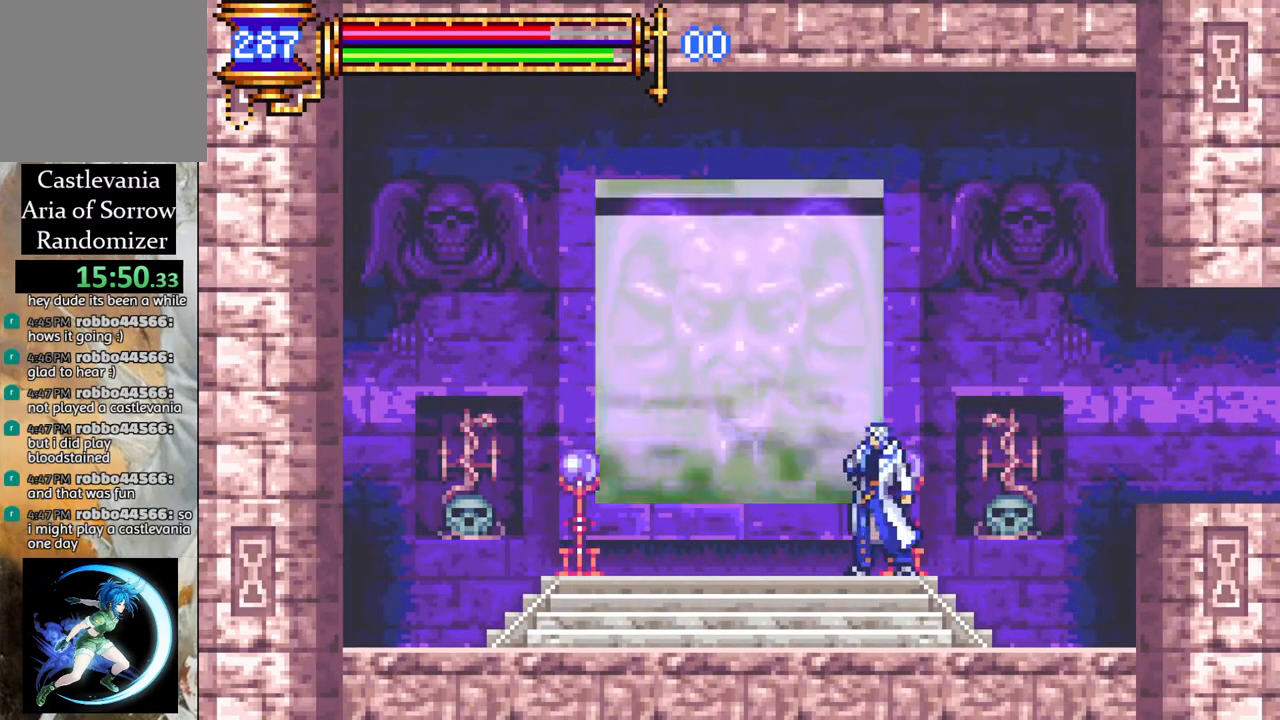
{"buttons": [], "left_stick": "center", "right_stick": "center", "events": [[50, "DPAD_LEFT", "up"], [83, "DPAD_LEFT", "down"], [200, "DPAD_LEFT", "up"]]}
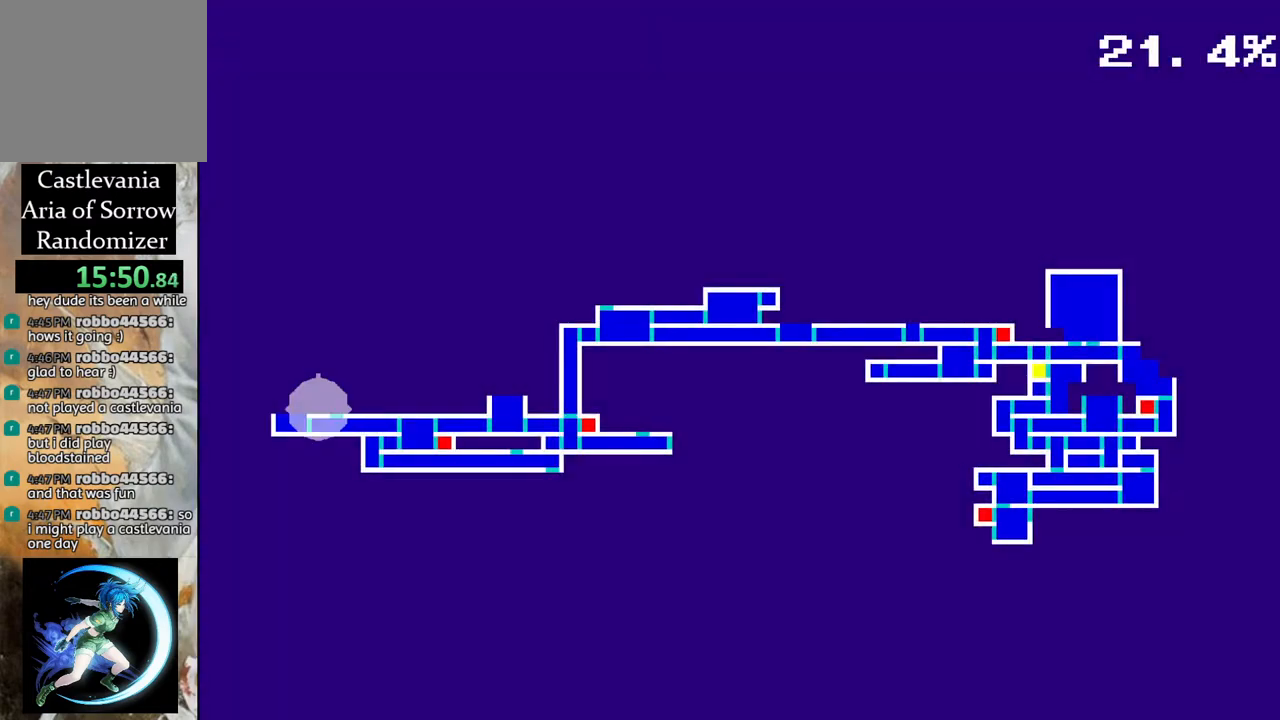
{"buttons": ["CROSS"], "left_stick": "center", "right_stick": "center", "events": [[500, "CROSS", "down"]]}
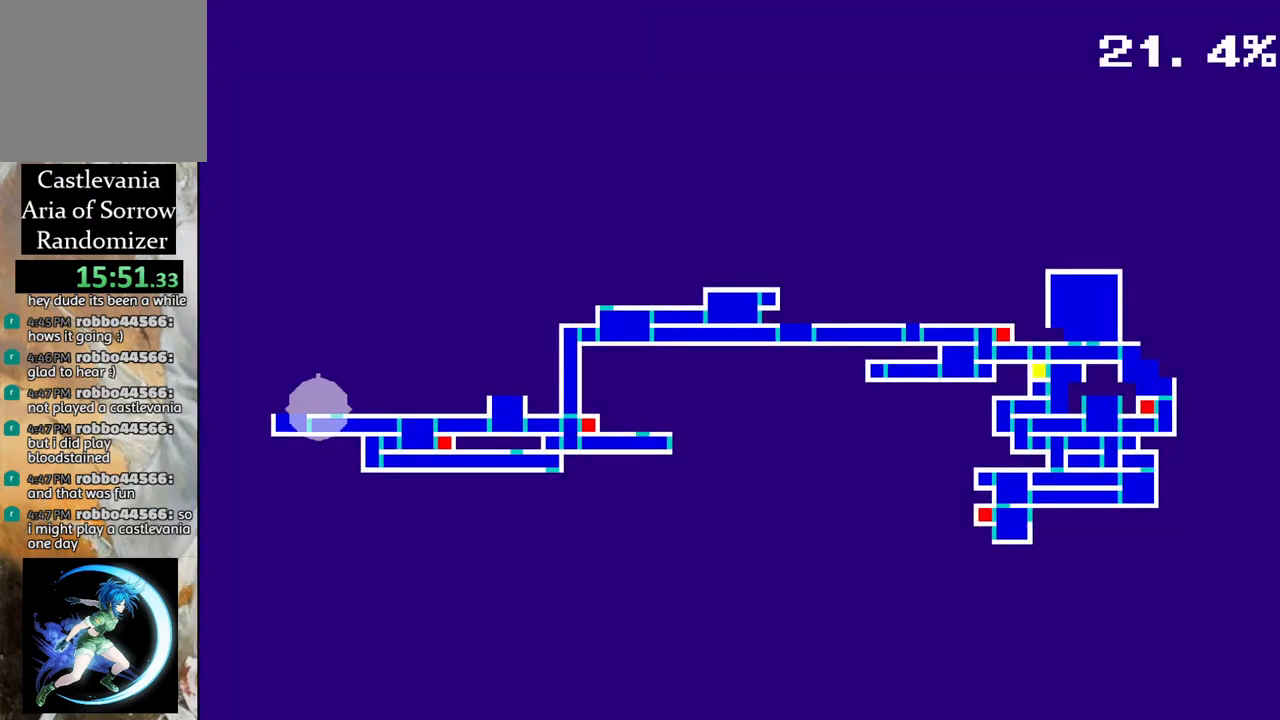
{"buttons": [], "left_stick": "center", "right_stick": "center", "events": [[100, "CROSS", "up"]]}
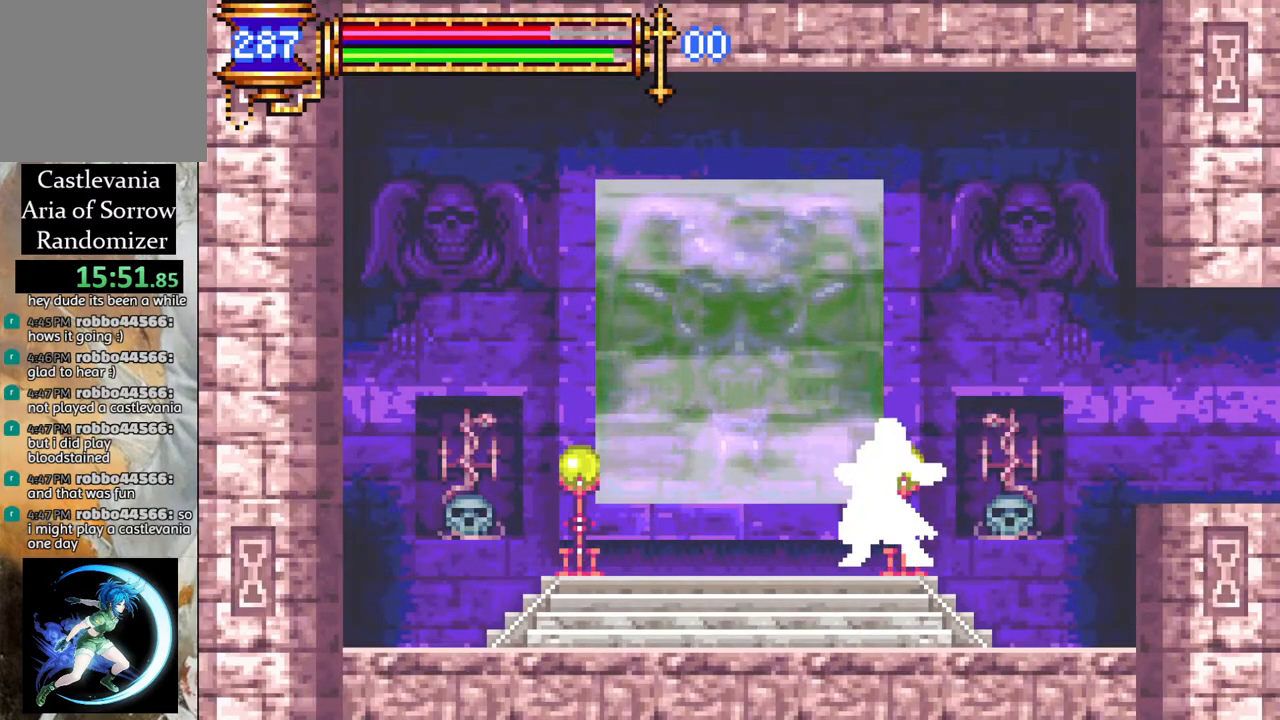
{"buttons": [], "left_stick": "center", "right_stick": "center", "events": []}
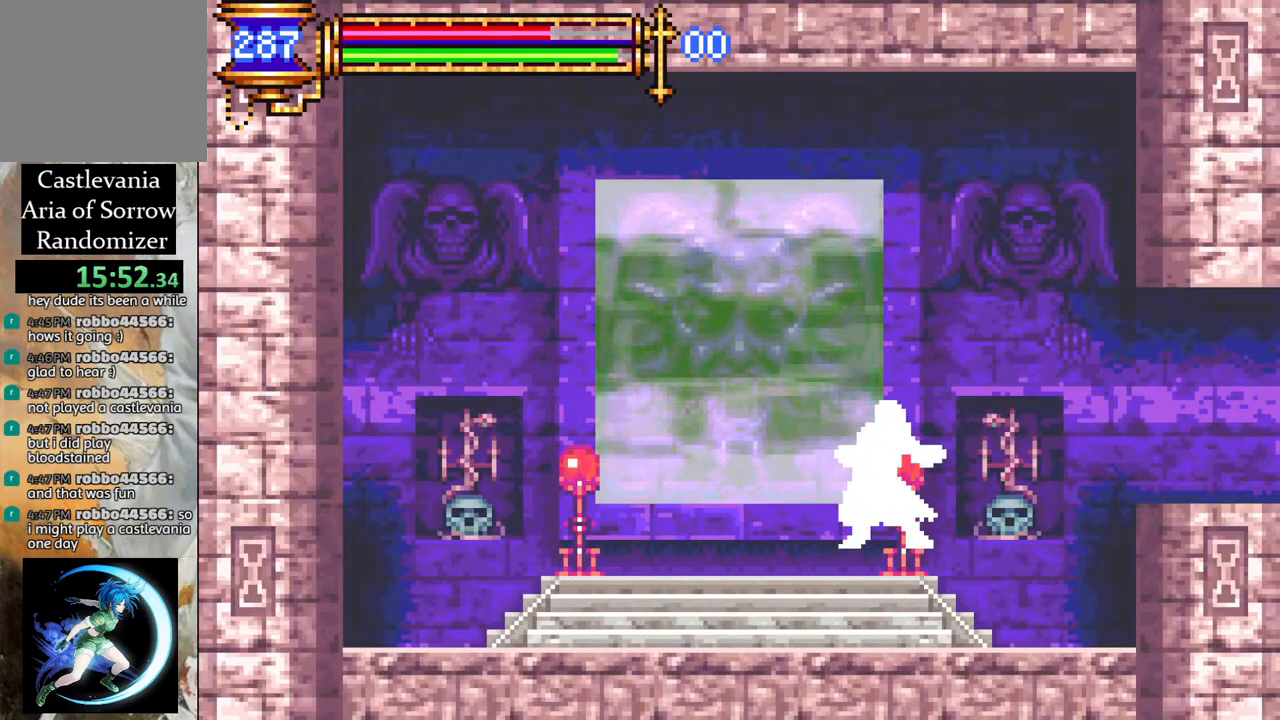
{"buttons": [], "left_stick": "center", "right_stick": "center", "events": []}
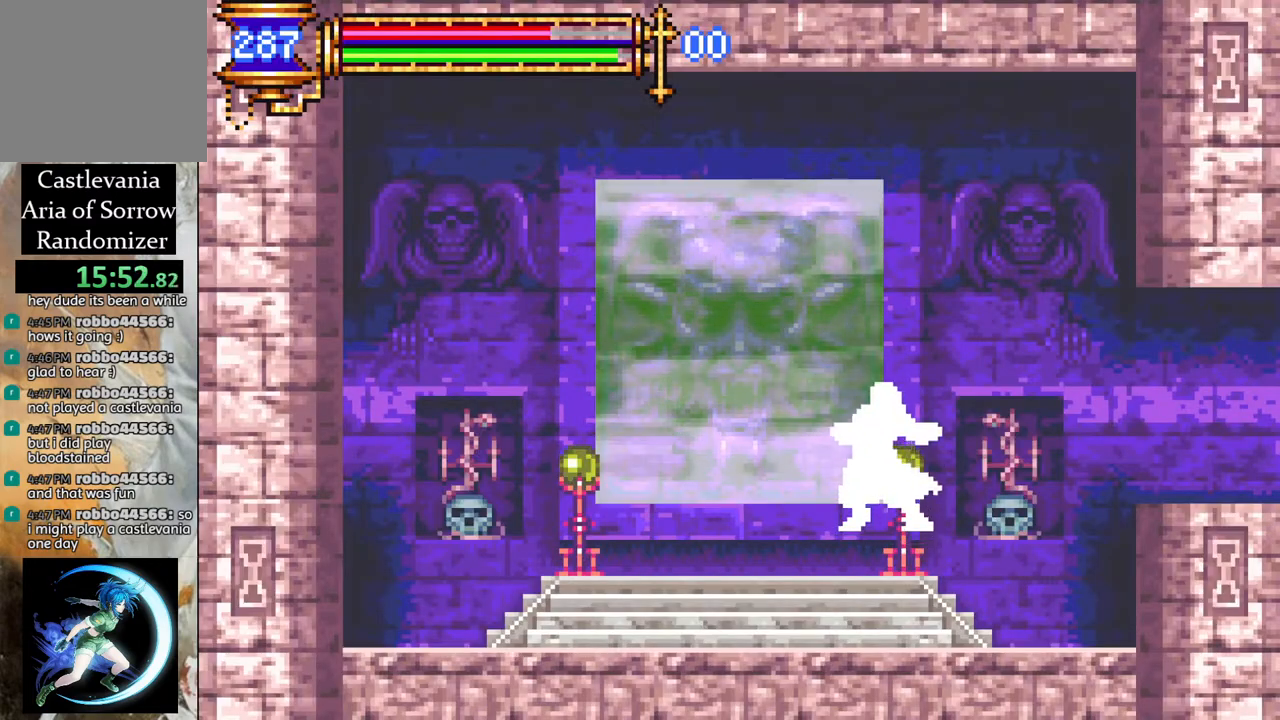
{"buttons": [], "left_stick": "center", "right_stick": "center", "events": []}
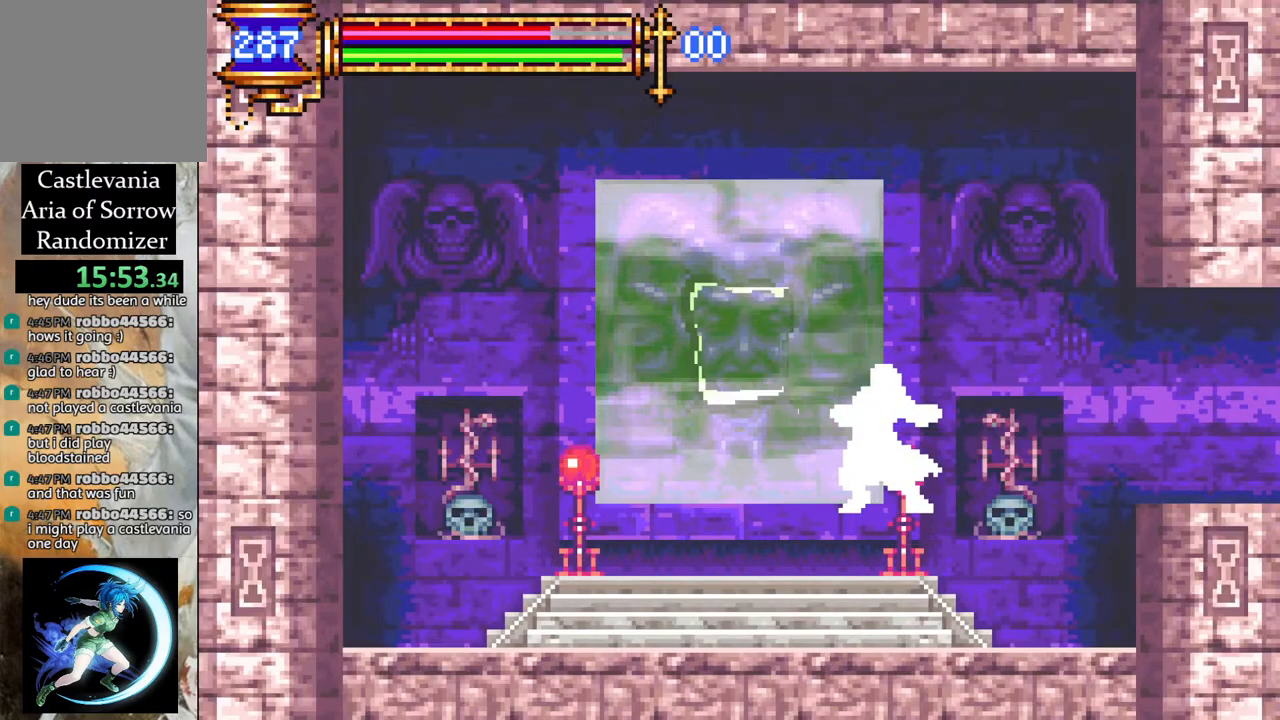
{"buttons": [], "left_stick": "center", "right_stick": "center", "events": []}
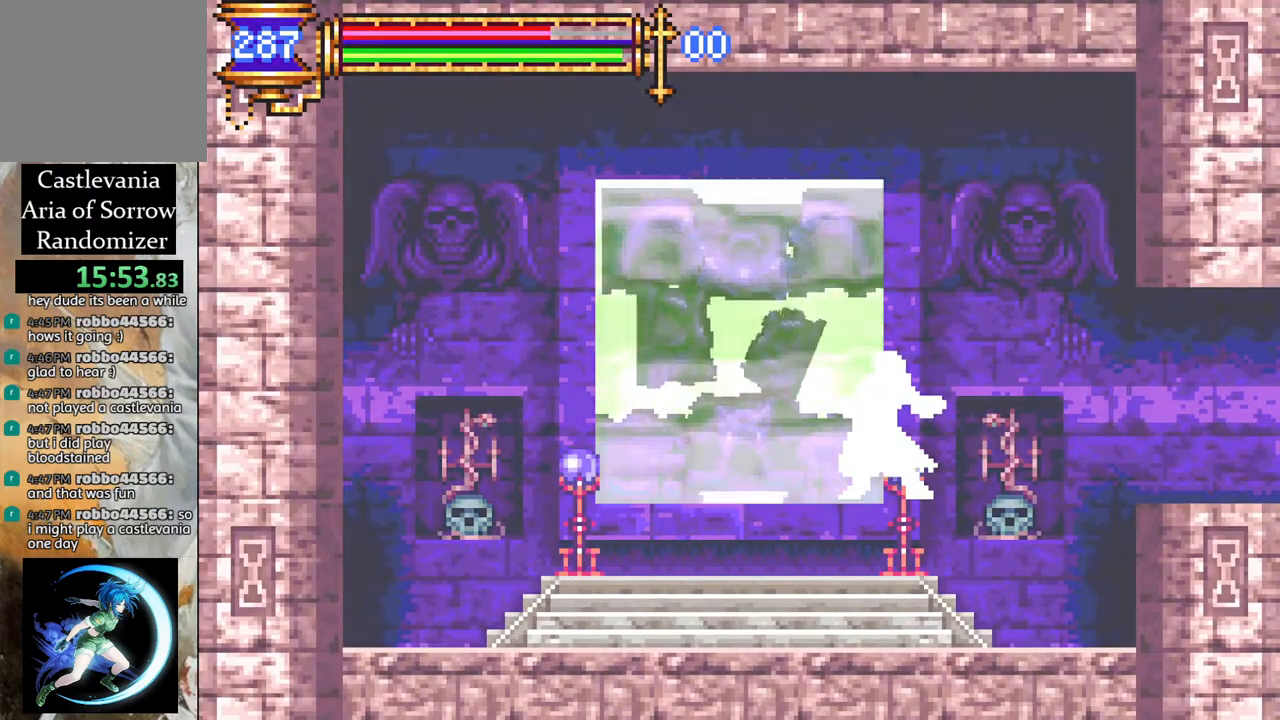
{"buttons": [], "left_stick": "center", "right_stick": "center", "events": []}
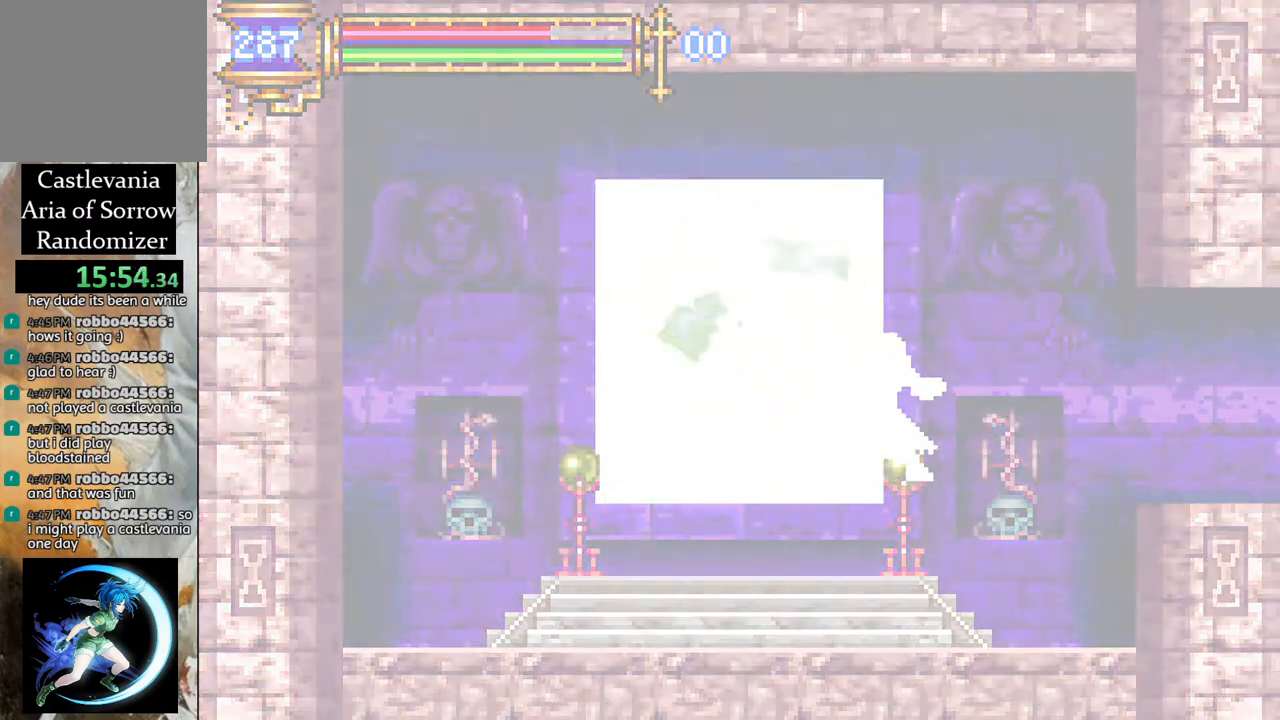
{"buttons": [], "left_stick": "center", "right_stick": "center", "events": []}
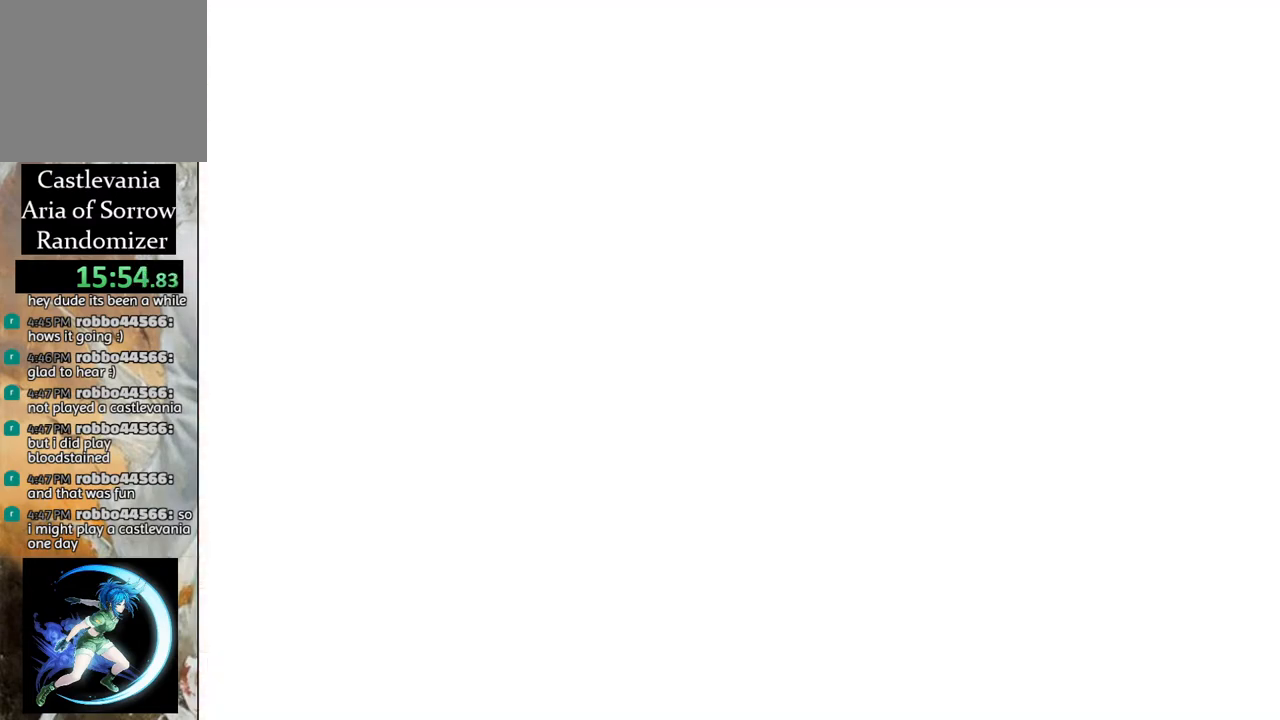
{"buttons": [], "left_stick": "center", "right_stick": "center", "events": []}
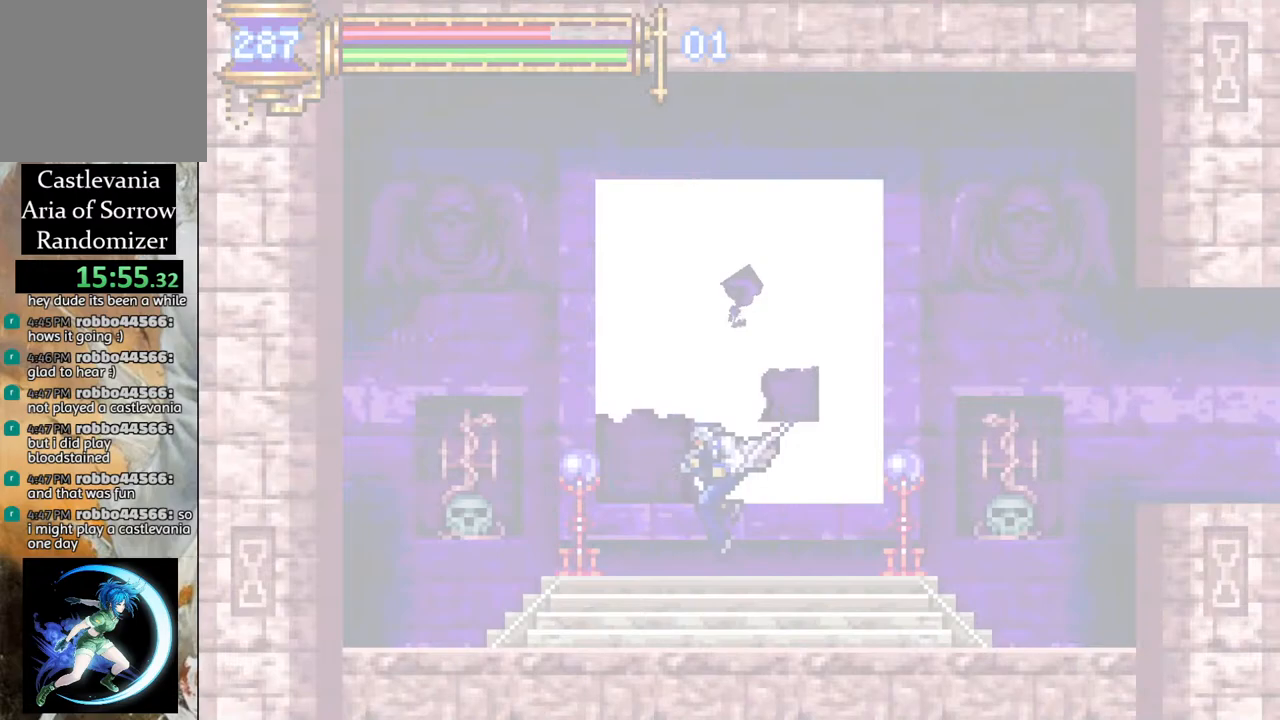
{"buttons": [], "left_stick": "center", "right_stick": "center", "events": []}
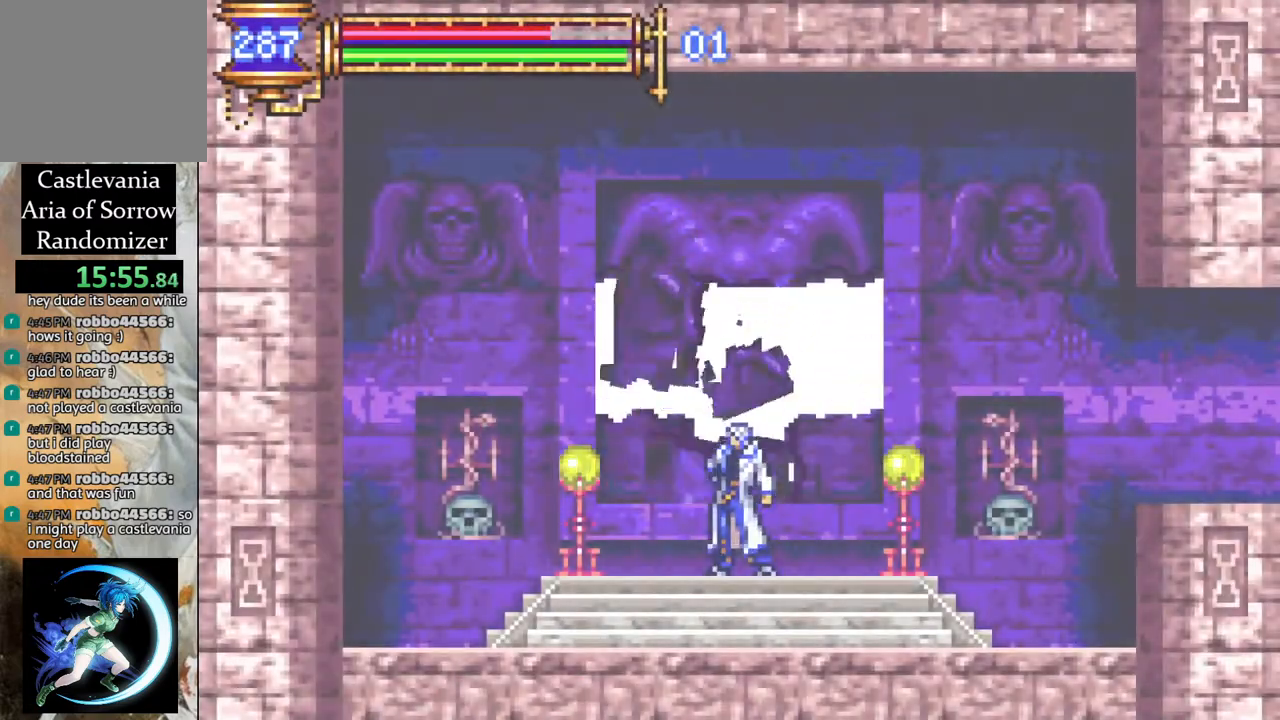
{"buttons": [], "left_stick": "center", "right_stick": "center", "events": []}
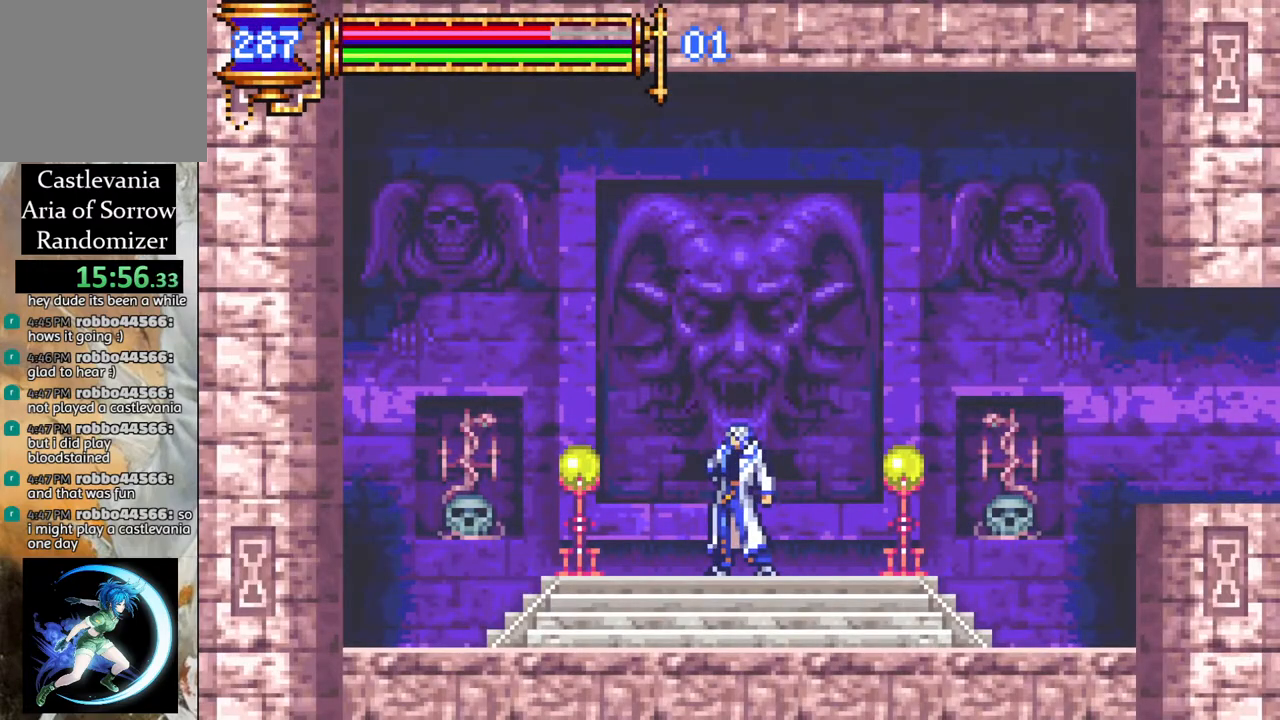
{"buttons": ["R1", "DPAD_RIGHT"], "left_stick": "center", "right_stick": "center", "events": [[450, "DPAD_RIGHT", "down"], [483, "R1", "down"]]}
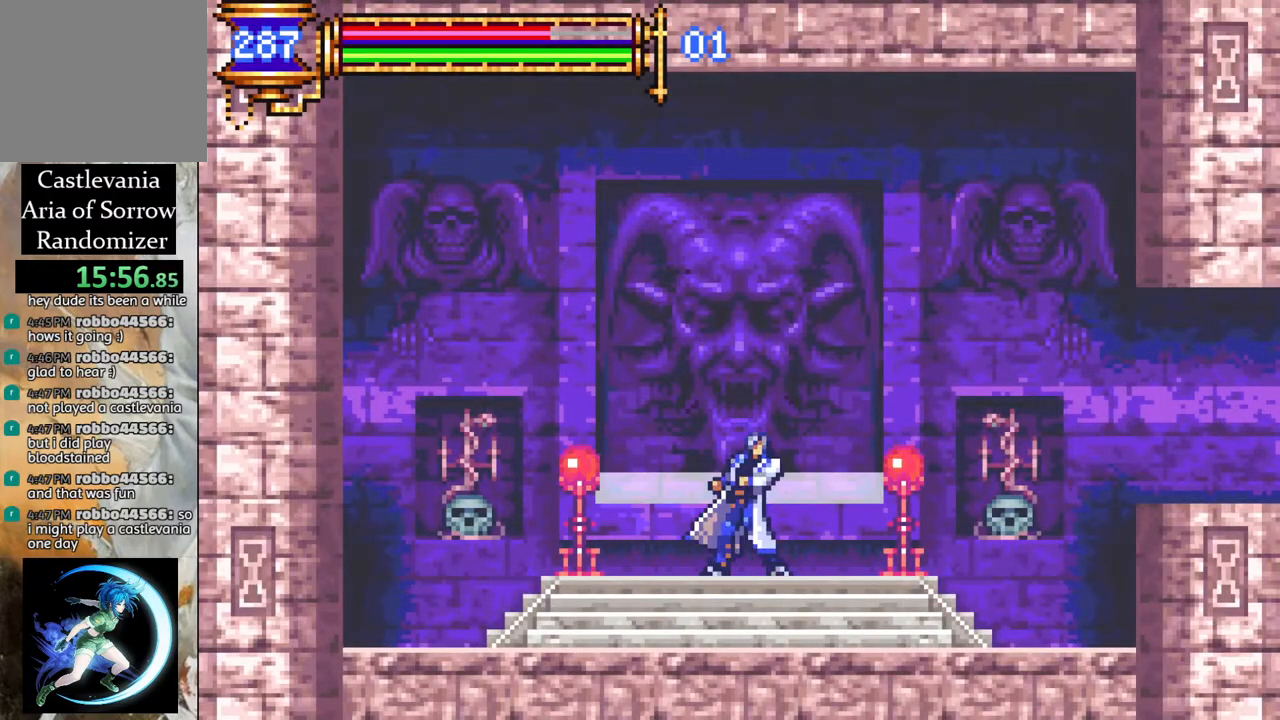
{"buttons": ["R1", "DPAD_RIGHT"], "left_stick": "center", "right_stick": "center", "events": [[267, "CROSS", "down"], [383, "CROSS", "up"]]}
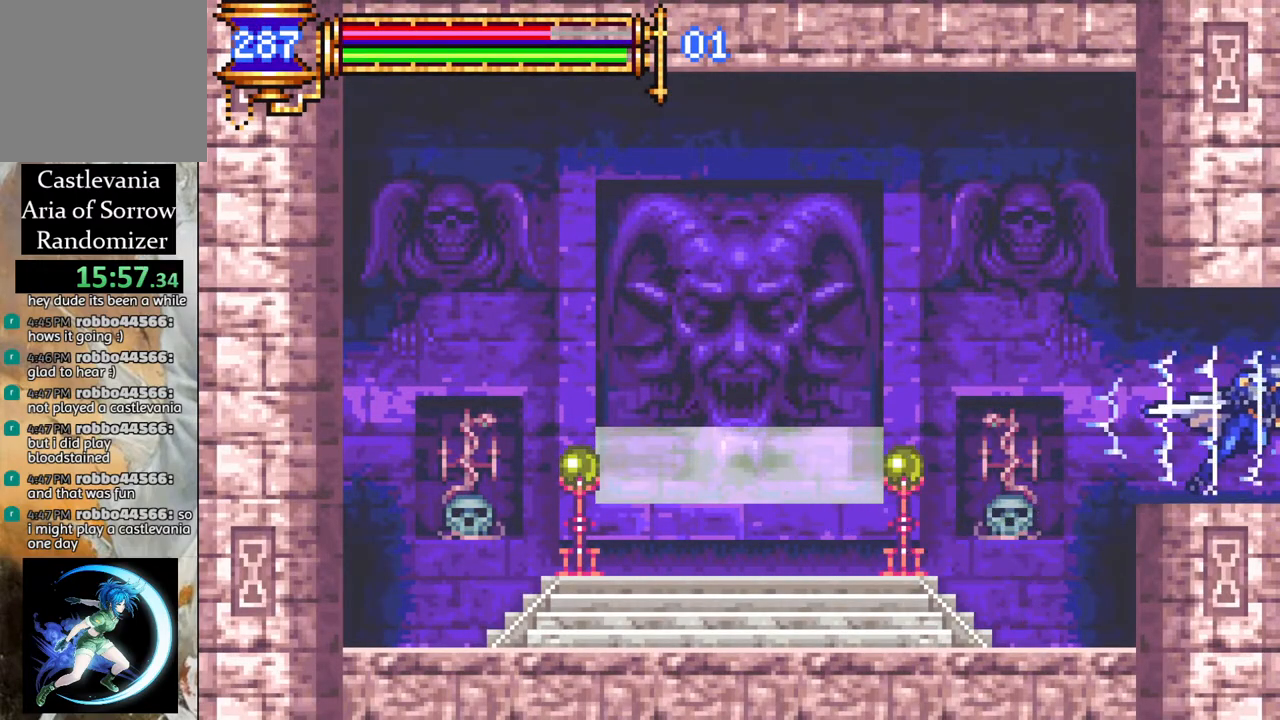
{"buttons": ["R1", "DPAD_RIGHT"], "left_stick": "center", "right_stick": "center", "events": []}
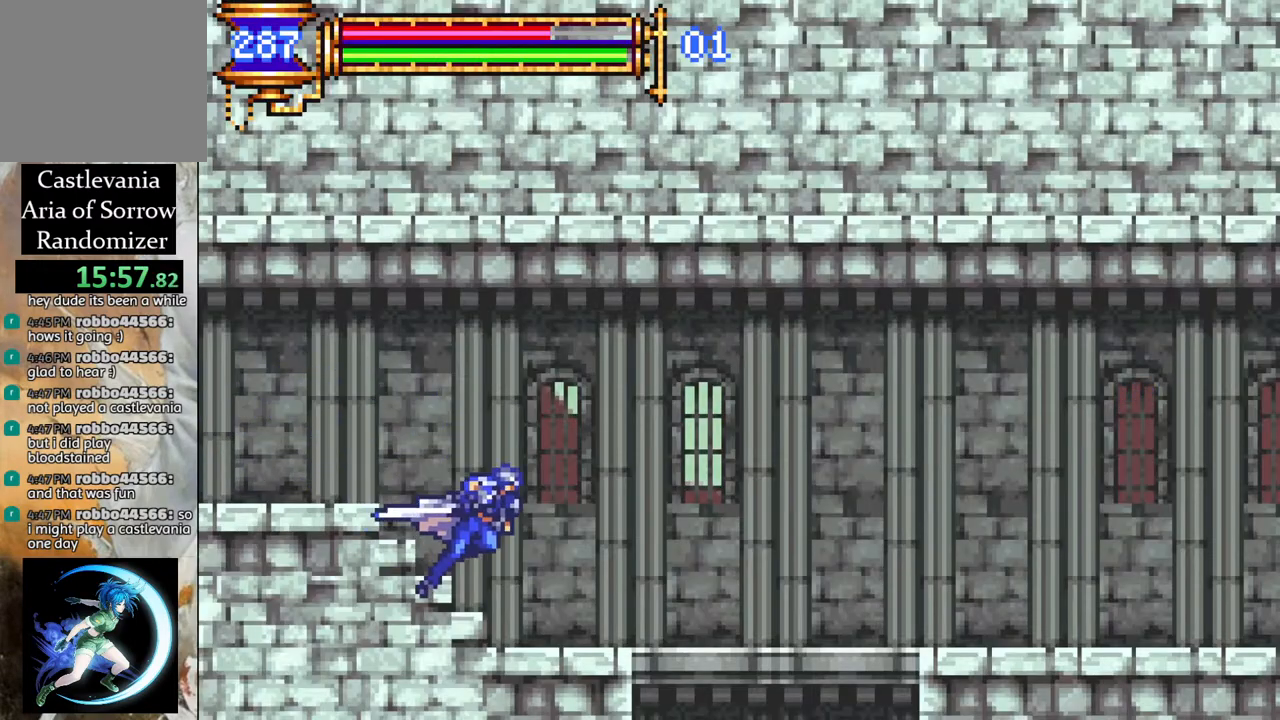
{"buttons": ["DPAD_DOWN"], "left_stick": "center", "right_stick": "center", "events": [[100, "R1", "up"], [200, "DPAD_RIGHT", "up"], [383, "DPAD_DOWN", "down"], [417, "CROSS", "down"], [500, "CROSS", "up"]]}
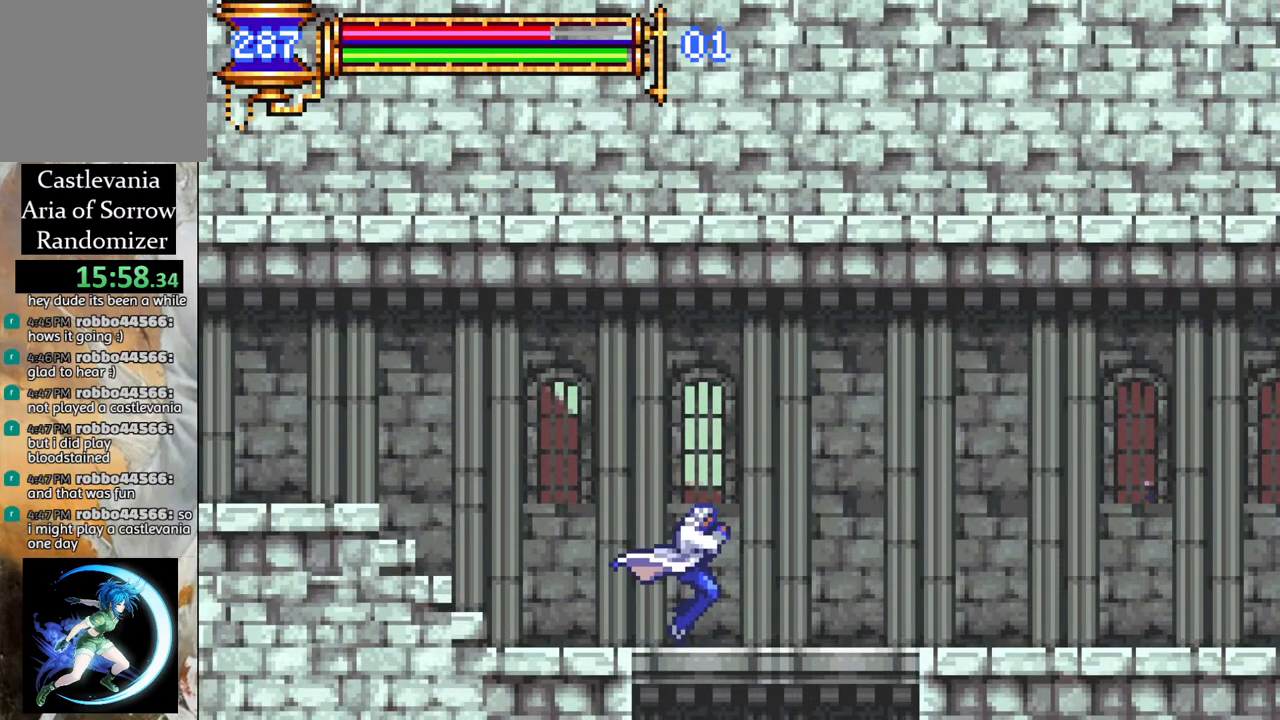
{"buttons": ["R1", "DPAD_LEFT"], "left_stick": "center", "right_stick": "center", "events": [[17, "DPAD_DOWN", "up"], [333, "DPAD_LEFT", "down"], [467, "R1", "down"]]}
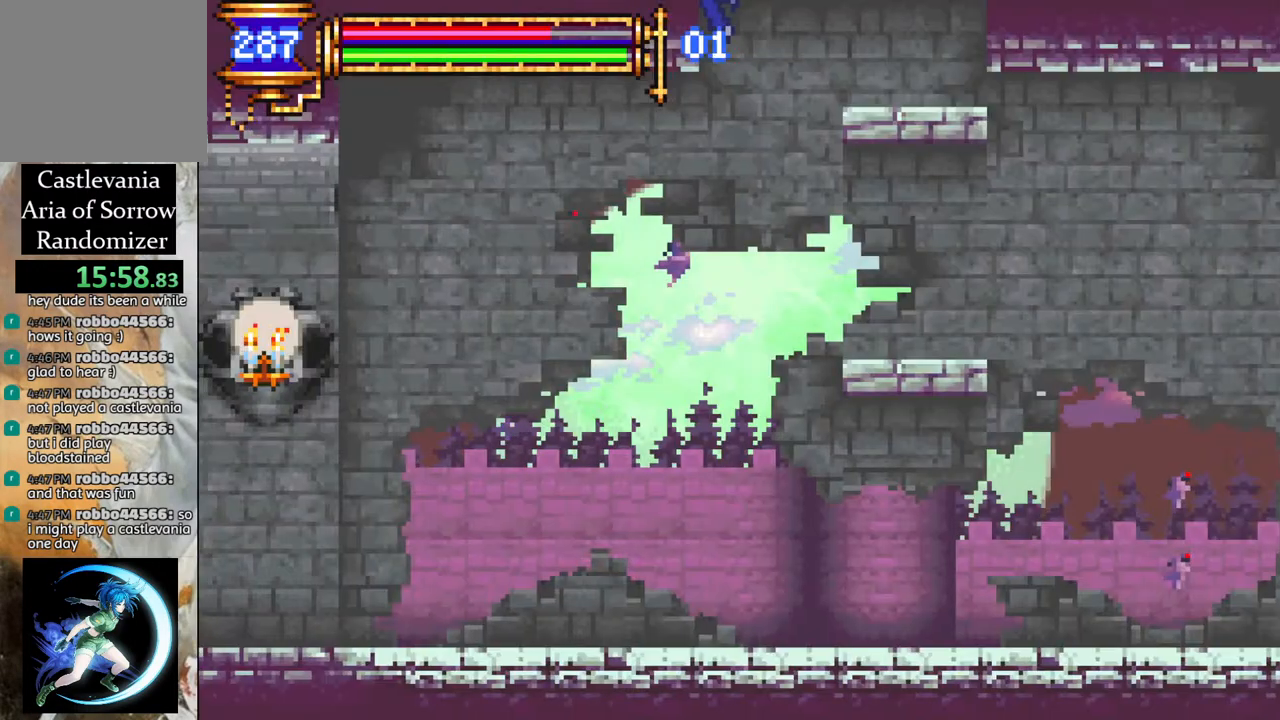
{"buttons": [], "left_stick": "center", "right_stick": "center", "events": [[467, "DPAD_LEFT", "up"], [483, "R1", "up"]]}
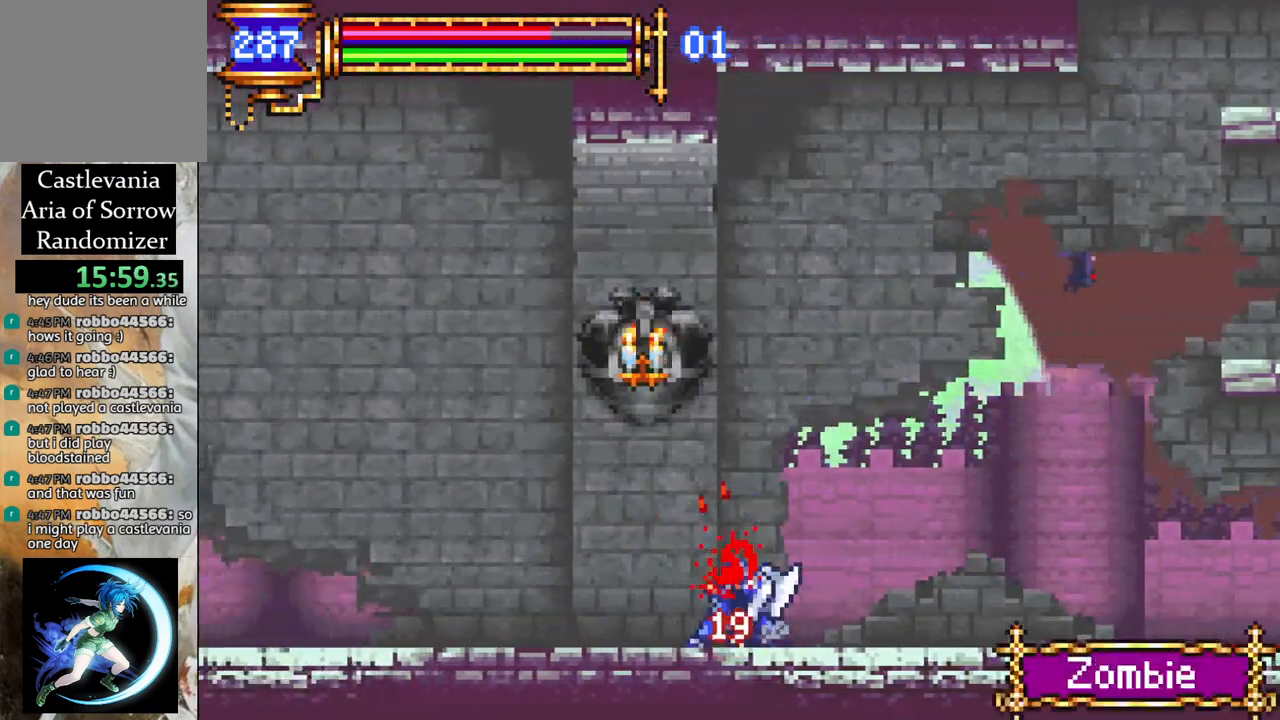
{"buttons": ["CROSS", "R1"], "left_stick": "center", "right_stick": "center", "events": [[283, "DPAD_LEFT", "down"], [350, "CROSS", "down"], [367, "R1", "down"], [383, "DPAD_LEFT", "up"]]}
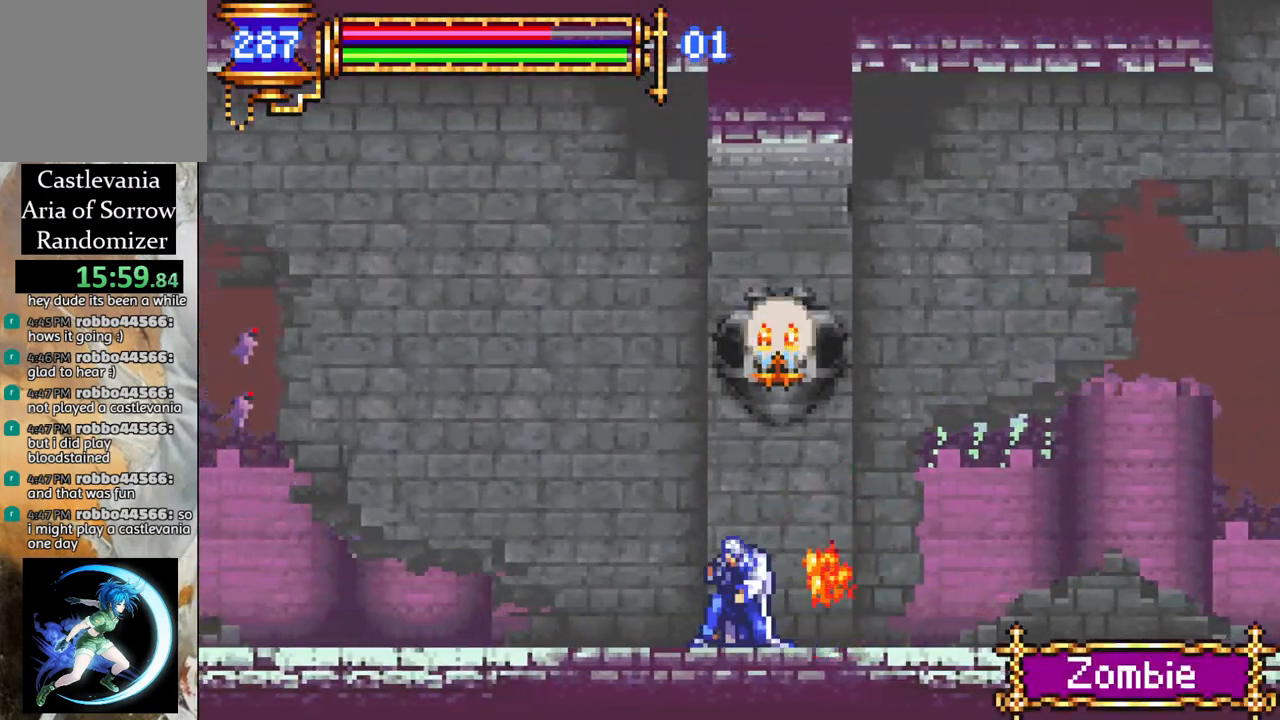
{"buttons": ["CROSS", "R1", "DPAD_LEFT"], "left_stick": "center", "right_stick": "center", "events": [[50, "DPAD_LEFT", "down"], [367, "CROSS", "up"], [483, "CROSS", "down"]]}
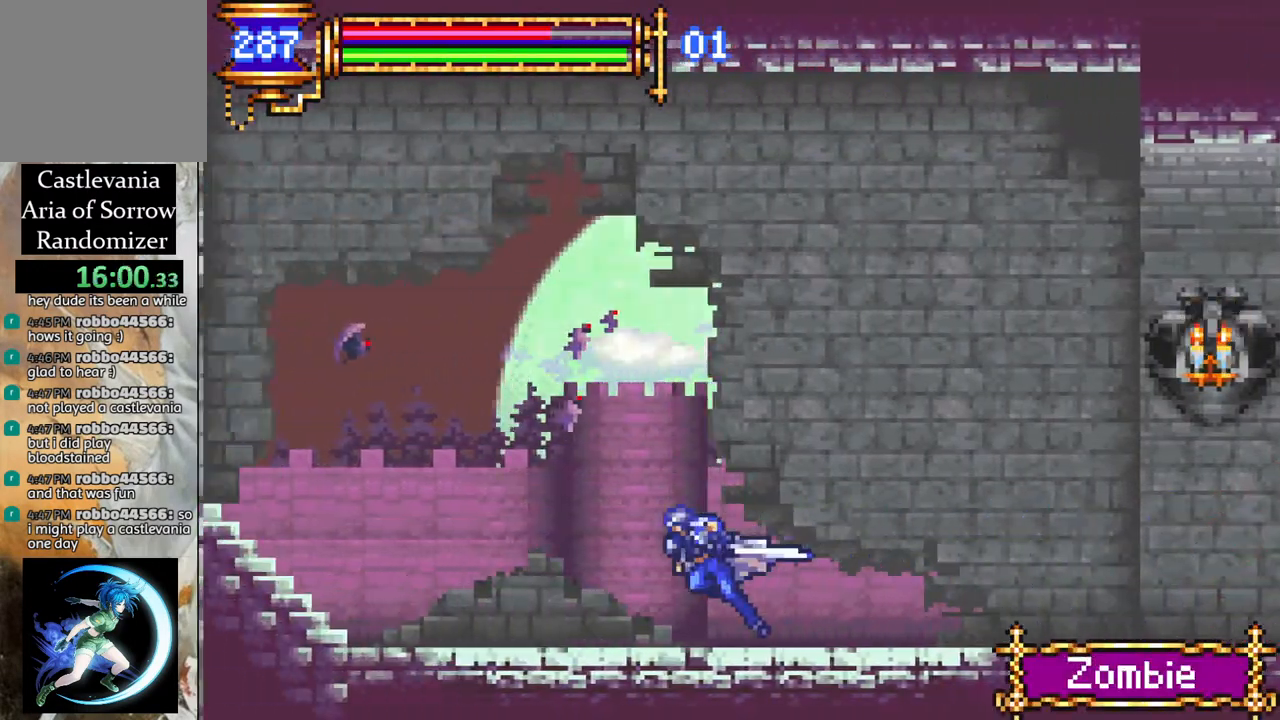
{"buttons": ["R1", "DPAD_LEFT"], "left_stick": "center", "right_stick": "center", "events": [[150, "CROSS", "up"]]}
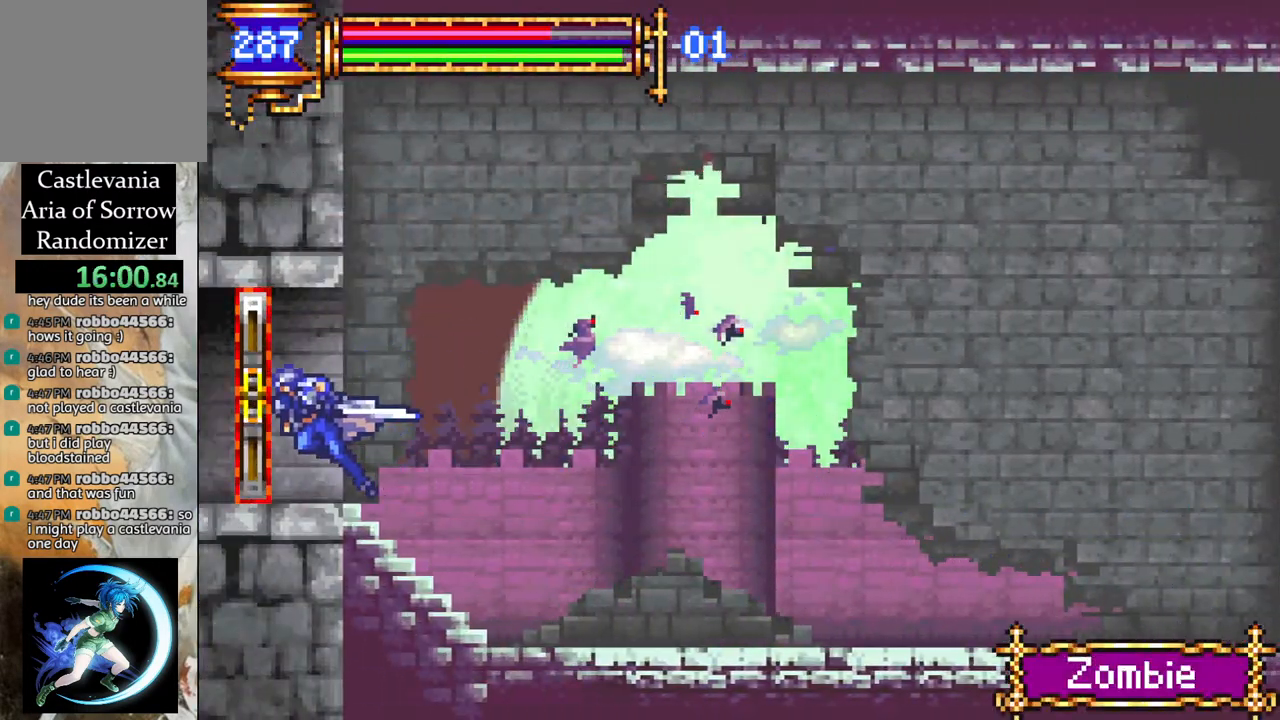
{"buttons": [], "left_stick": "center", "right_stick": "center", "events": [[167, "DPAD_LEFT", "up"], [200, "R1", "up"]]}
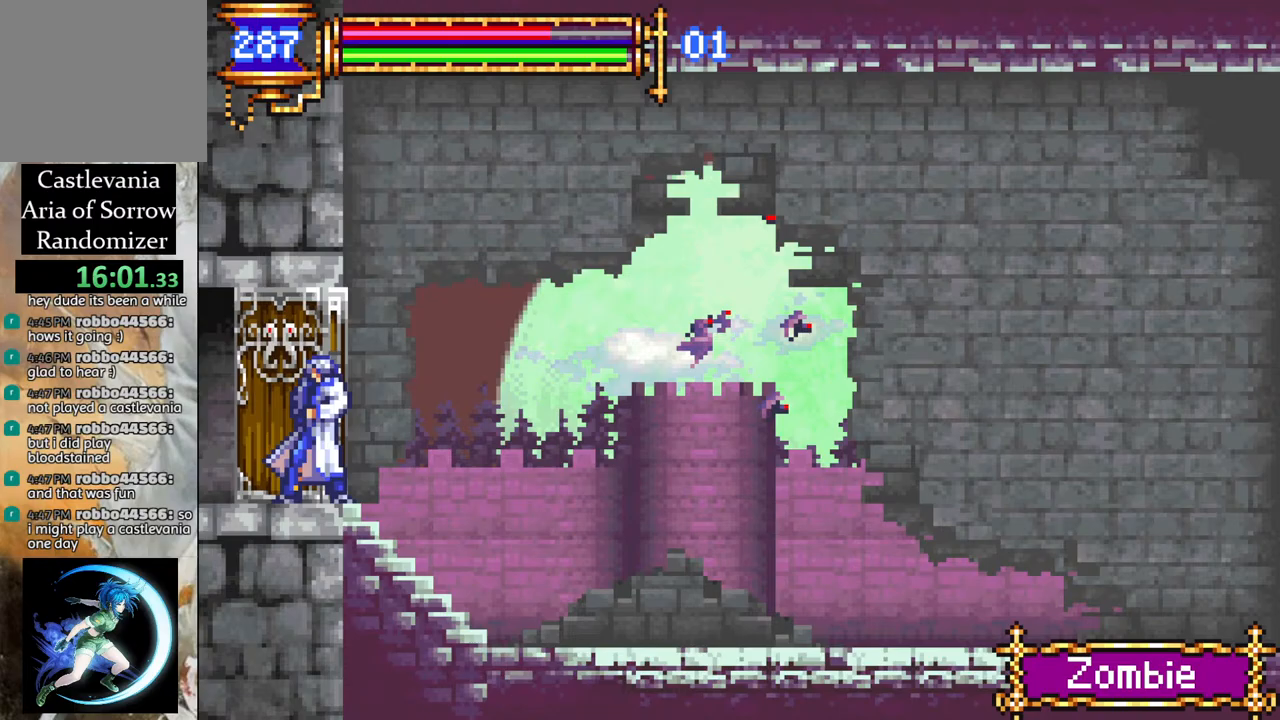
{"buttons": [], "left_stick": "center", "right_stick": "center", "events": []}
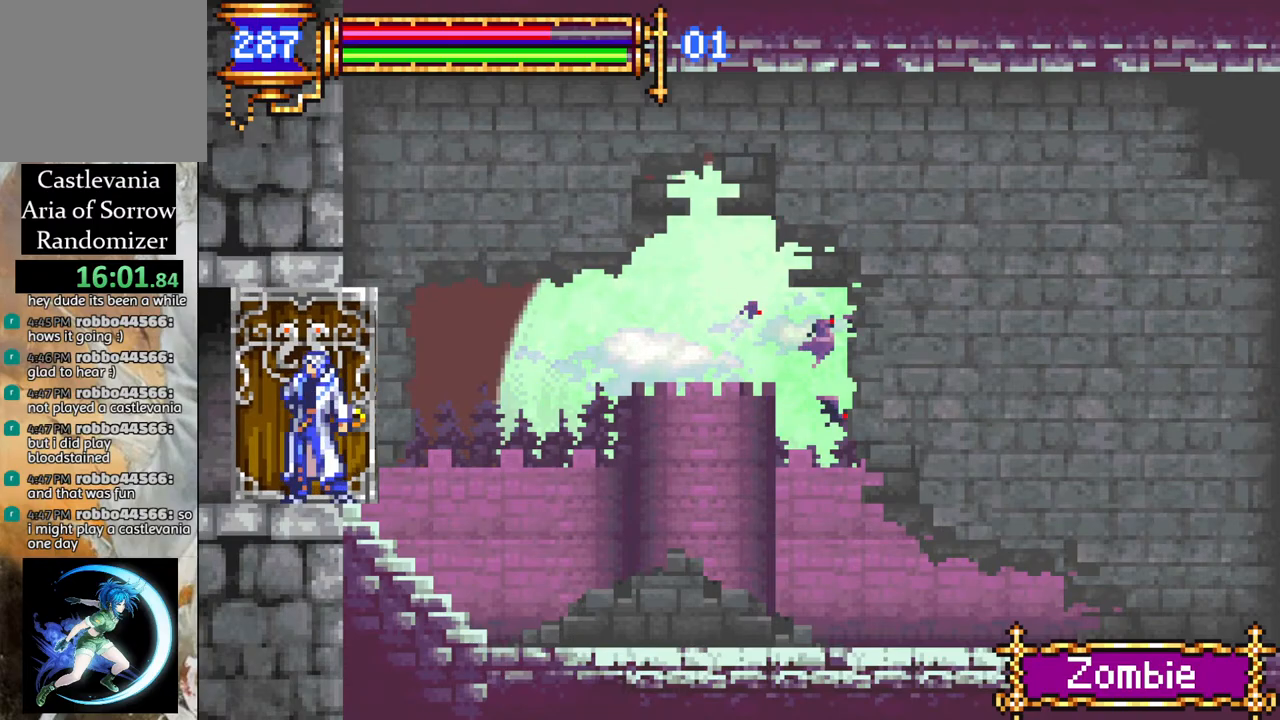
{"buttons": ["DPAD_LEFT"], "left_stick": "center", "right_stick": "center", "events": [[467, "DPAD_LEFT", "down"]]}
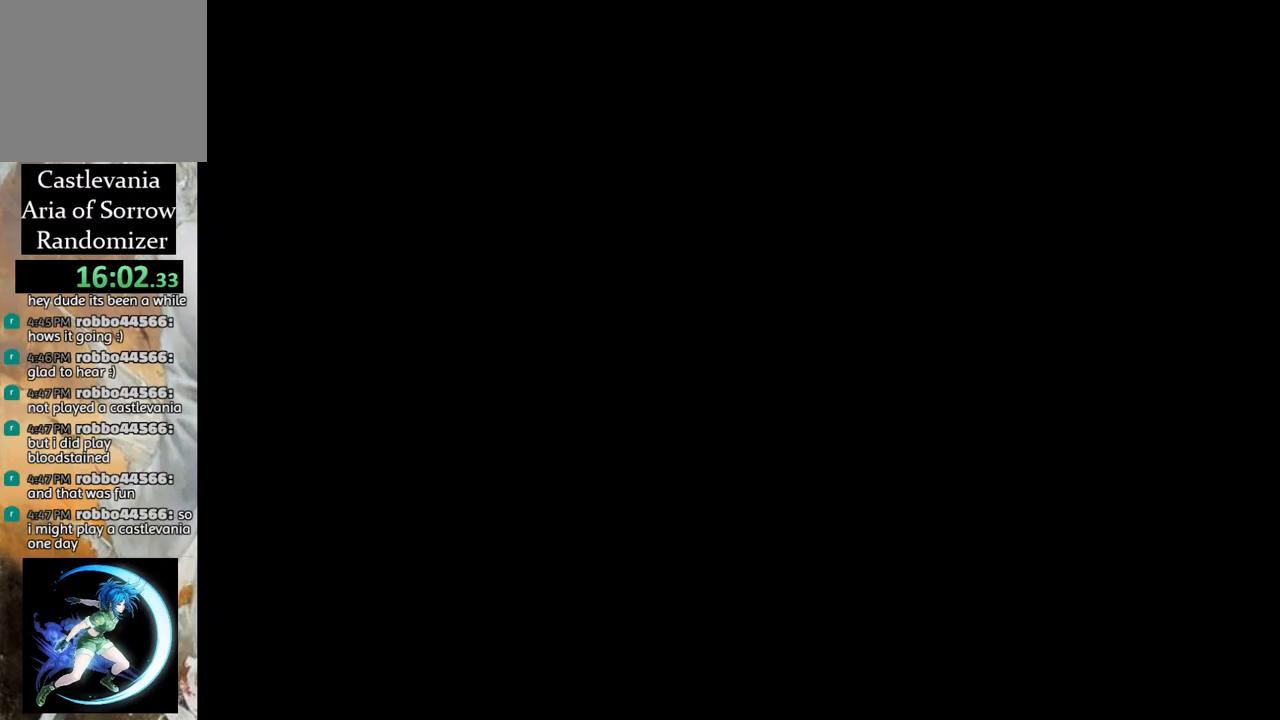
{"buttons": ["R1", "DPAD_LEFT"], "left_stick": "center", "right_stick": "center", "events": [[300, "R1", "down"]]}
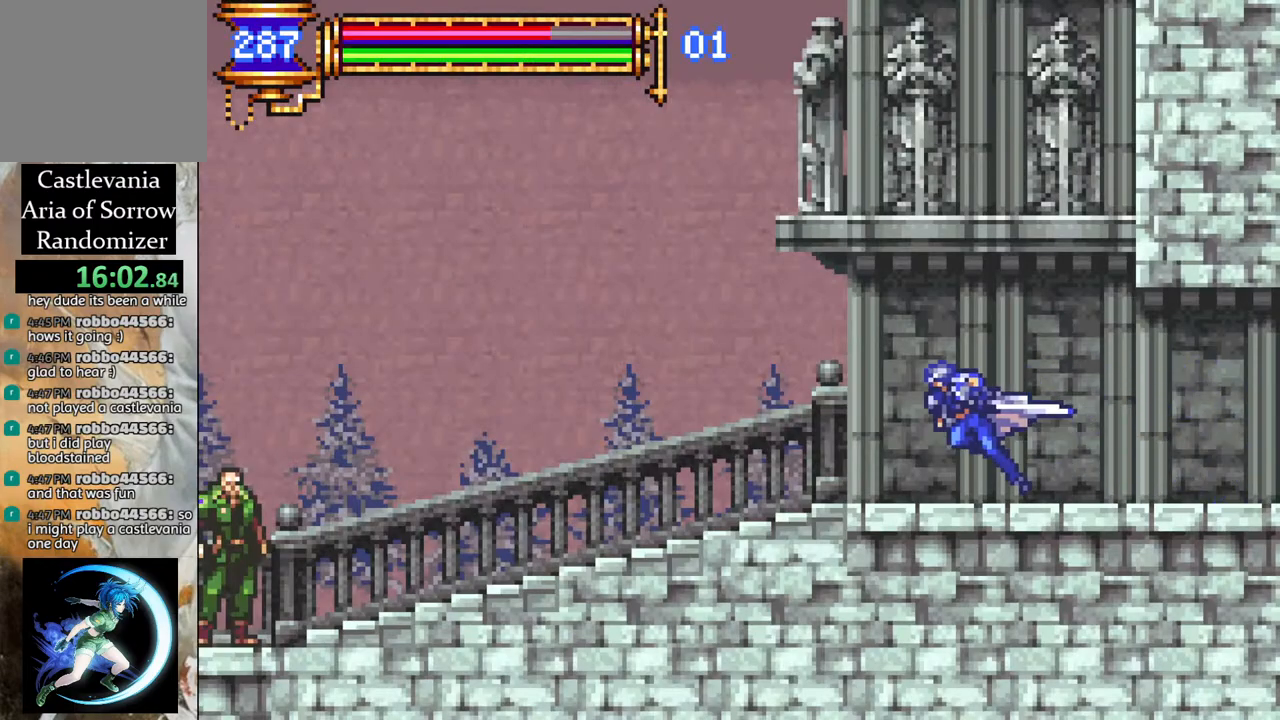
{"buttons": ["R1", "DPAD_LEFT"], "left_stick": "center", "right_stick": "center", "events": []}
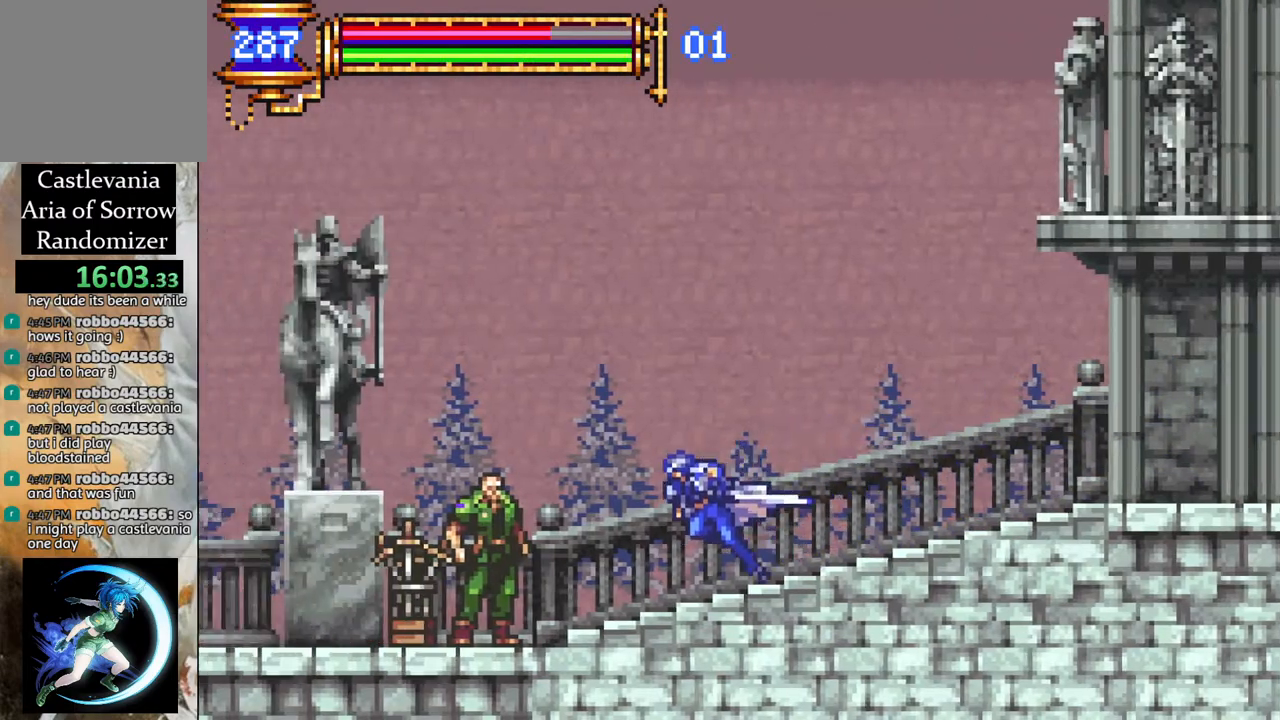
{"buttons": [], "left_stick": "center", "right_stick": "center", "events": [[83, "R1", "up"], [117, "DPAD_LEFT", "up"], [383, "DPAD_UP", "down"], [500, "DPAD_UP", "up"]]}
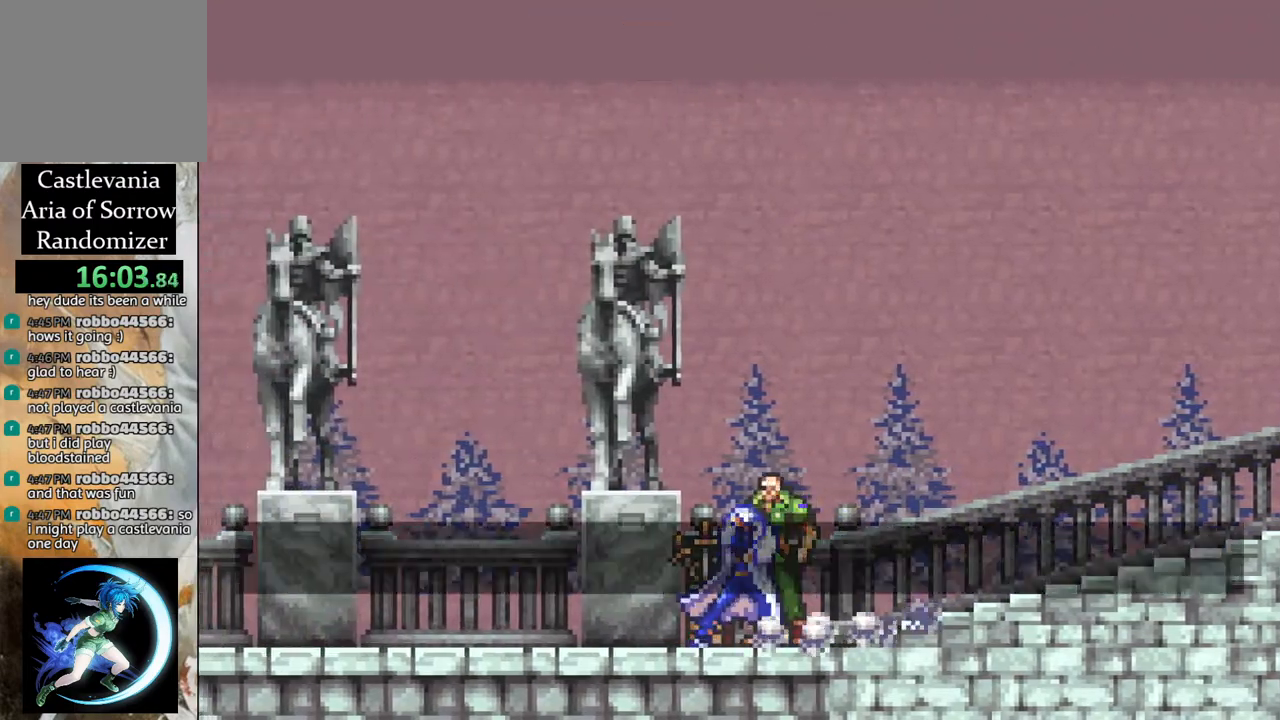
{"buttons": ["CROSS"], "left_stick": "center", "right_stick": "center", "events": [[500, "CROSS", "down"]]}
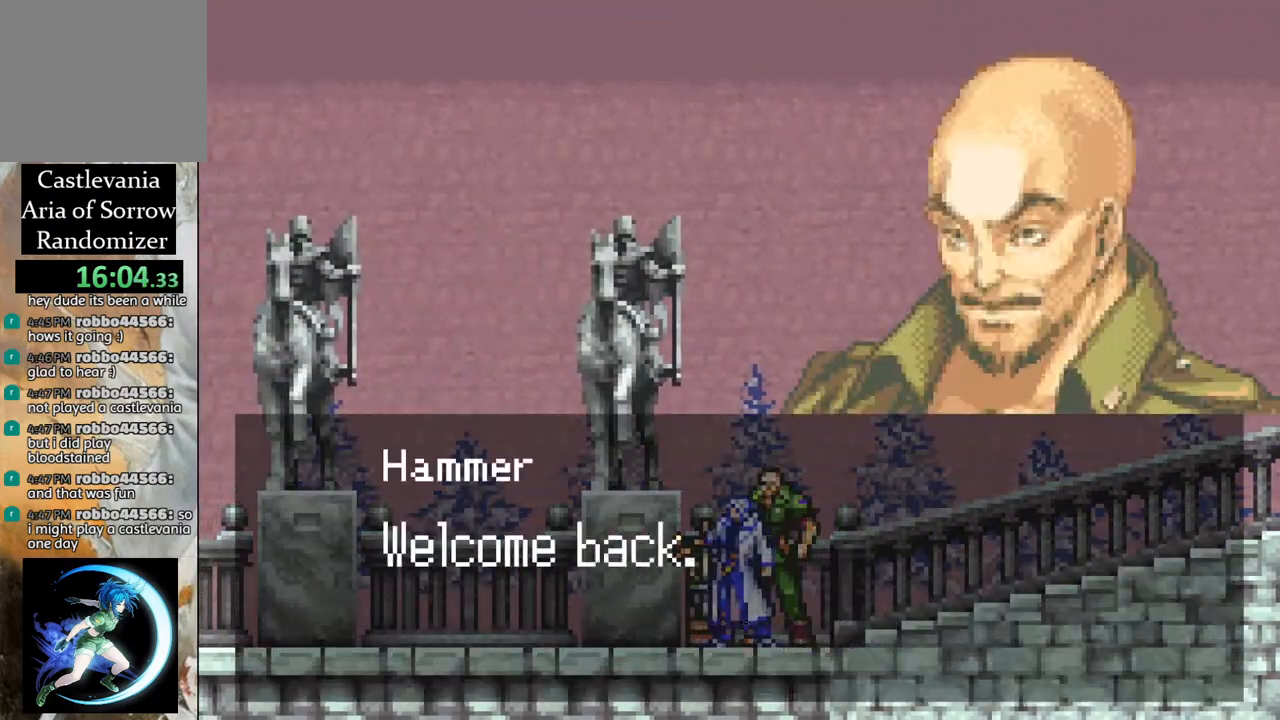
{"buttons": [], "left_stick": "center", "right_stick": "center", "events": [[83, "CROSS", "up"], [233, "CROSS", "down"], [250, "CROSS", "up"]]}